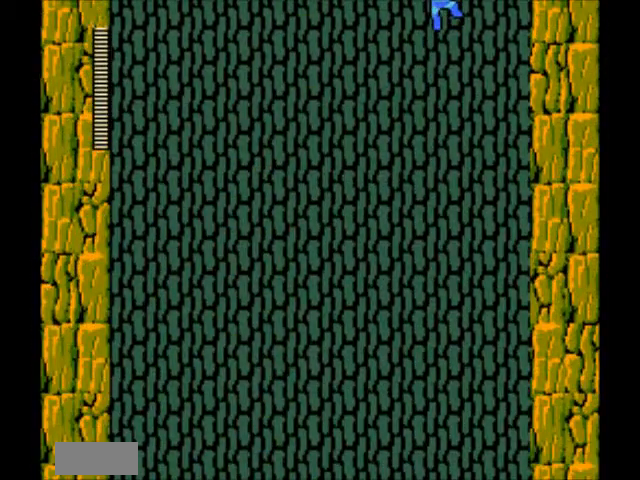
Gameplay with a controller (Nintendo layout); each line is a JSON object with the inputs held at the frame after it. "events" lists button and stick changes between this image and that frame as [ms after this image, input, new state], when the widget could be followed in between. Not read: L3 R3.
{"buttons": ["DPAD_UP", "DPAD_RIGHT"], "events": []}
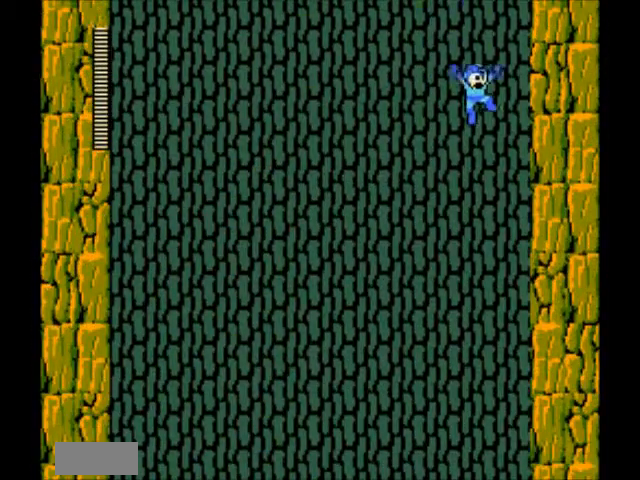
{"buttons": ["DPAD_UP", "DPAD_RIGHT"], "events": []}
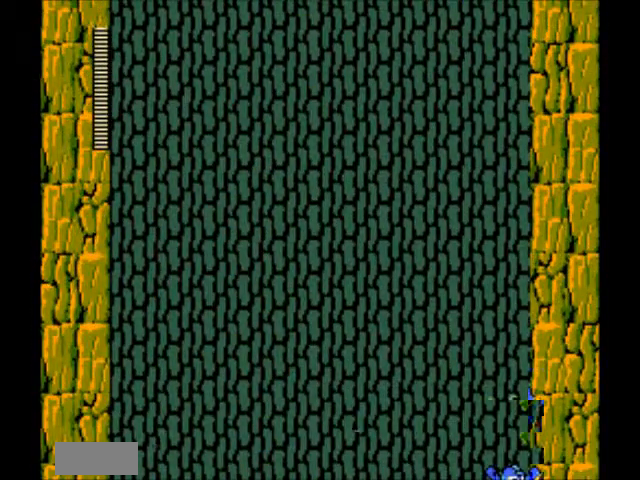
{"buttons": ["DPAD_RIGHT"], "events": [[500, "DPAD_UP", "up"]]}
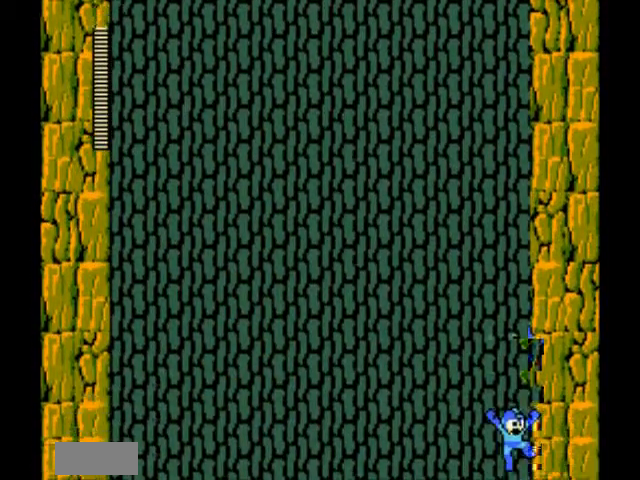
{"buttons": ["DPAD_UP", "DPAD_RIGHT"], "events": [[101, "DPAD_UP", "down"]]}
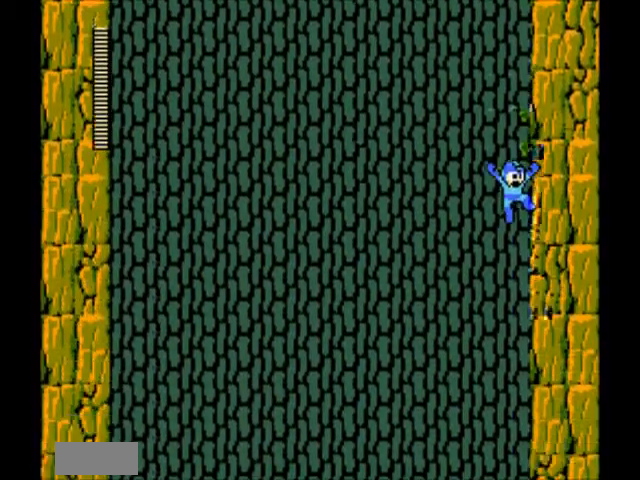
{"buttons": ["DPAD_UP", "DPAD_RIGHT"], "events": []}
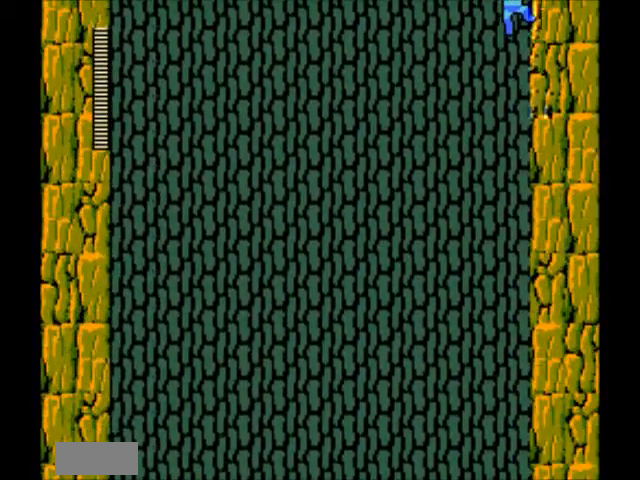
{"buttons": ["DPAD_UP", "DPAD_RIGHT"], "events": []}
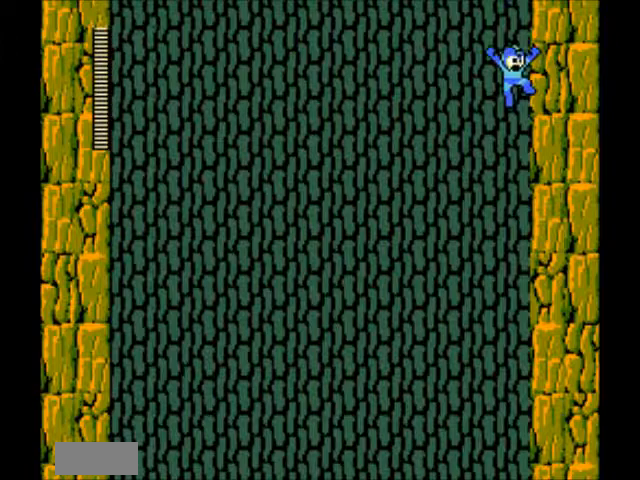
{"buttons": ["DPAD_UP", "DPAD_RIGHT"], "events": [[133, "DPAD_UP", "up"], [267, "DPAD_UP", "down"]]}
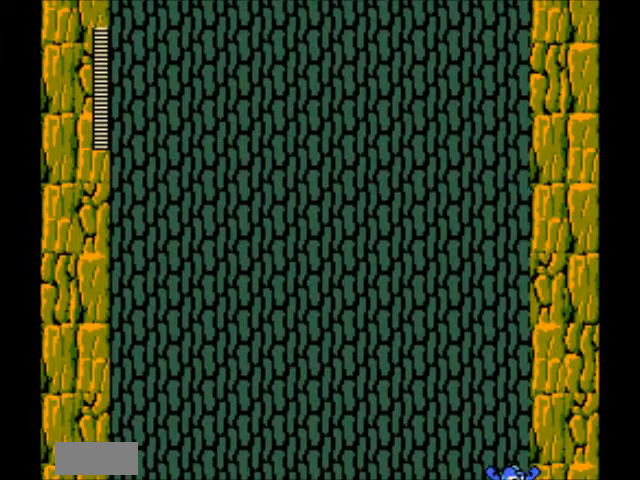
{"buttons": ["DPAD_UP", "DPAD_RIGHT"], "events": [[468, "DPAD_UP", "up"], [501, "DPAD_UP", "down"]]}
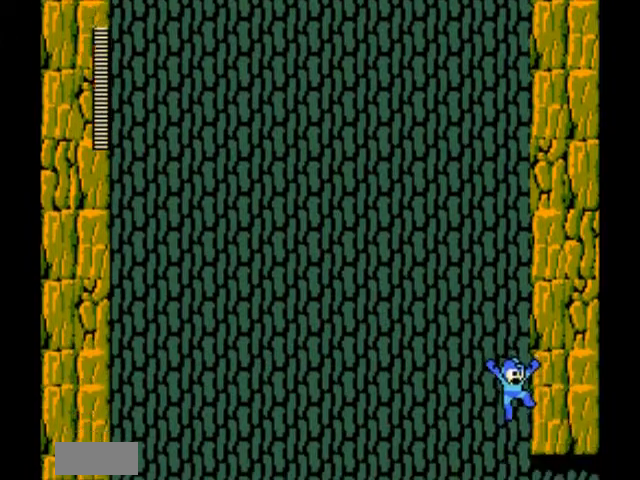
{"buttons": ["DPAD_RIGHT"], "events": [[501, "DPAD_UP", "up"]]}
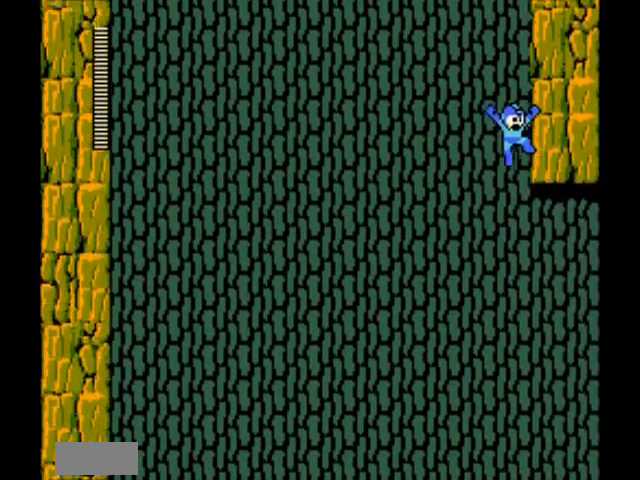
{"buttons": ["DPAD_RIGHT"], "events": []}
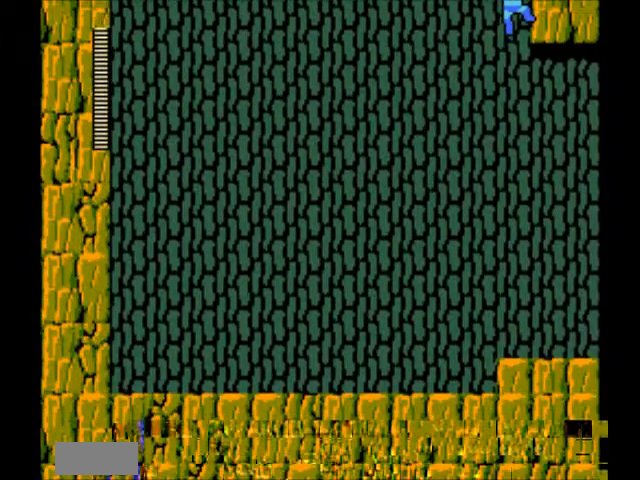
{"buttons": ["DPAD_RIGHT"], "events": []}
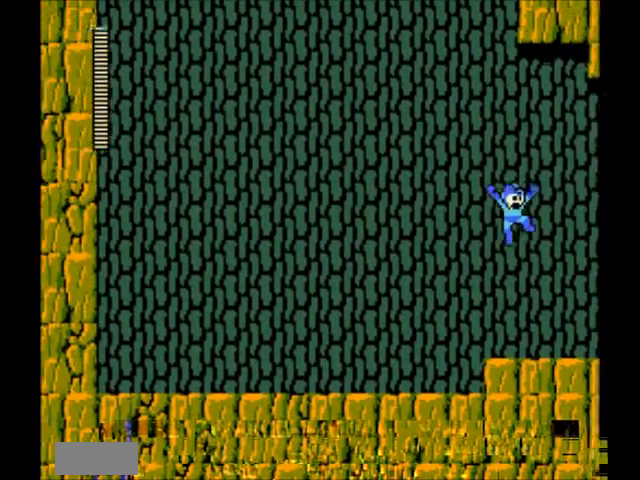
{"buttons": ["DPAD_RIGHT"], "events": []}